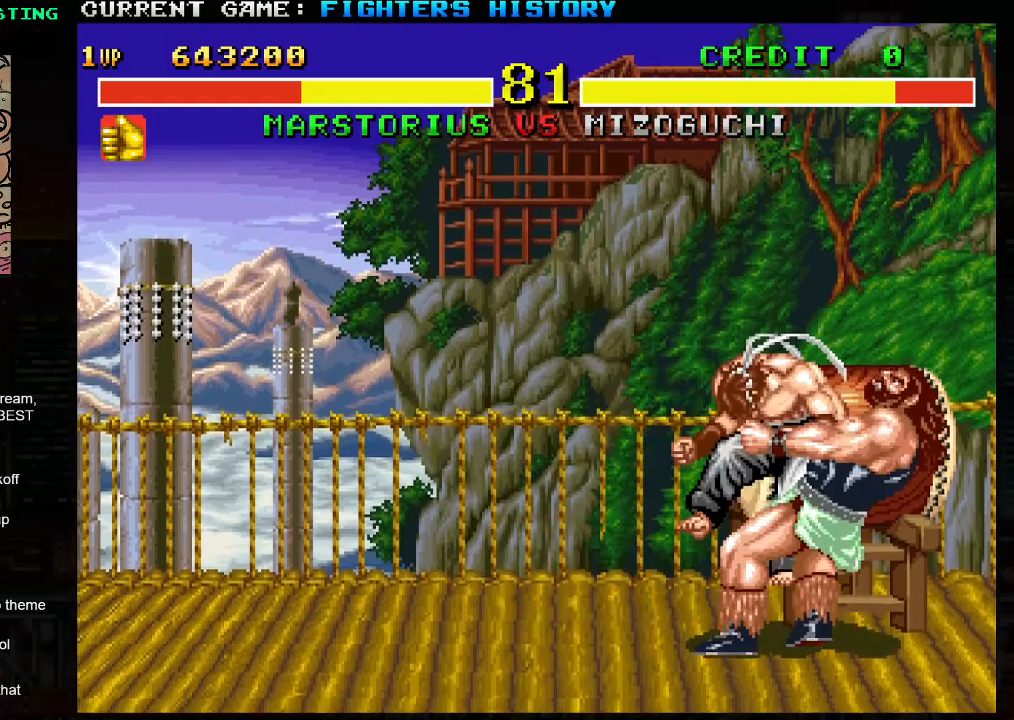
Gameplay with a controller (arcade stick); each line is a JSON object with the inputs held at the frame after it. "events" lists button and stick changes between this image and that frame as [ms after this image, input, new state], when the widget could be followed in between. Not read: L3 R3.
{"buttons": [], "left_stick": "down-left", "events": [[400, "TRIANGLE", "up"], [433, "SQUARE", "up"]]}
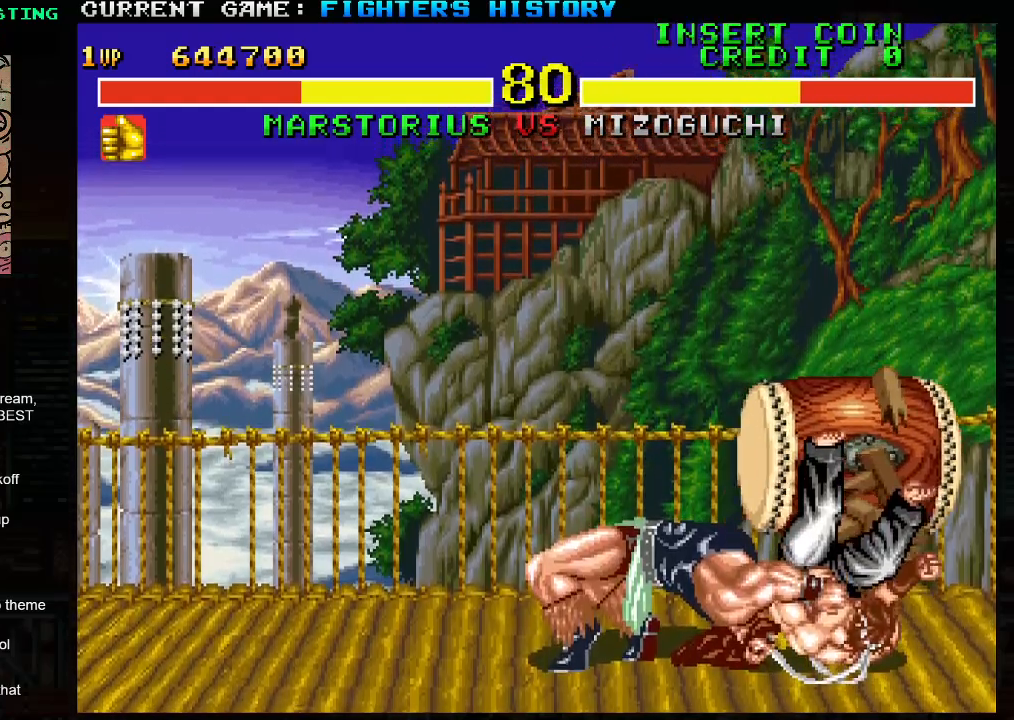
{"buttons": [], "left_stick": "center", "events": [[333, "left_stick", "center"]]}
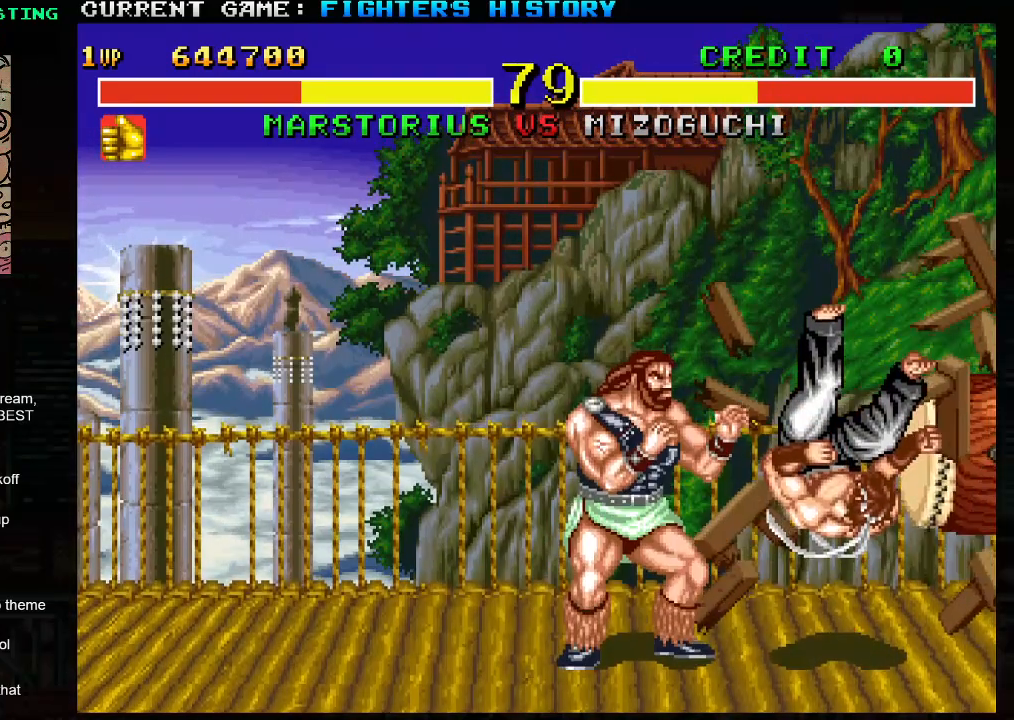
{"buttons": [], "left_stick": "center", "events": [[67, "SQUARE", "down"], [100, "SQUARE", "up"], [133, "SQUARE", "down"], [183, "SQUARE", "up"], [217, "SQUARE", "down"], [267, "SQUARE", "up"]]}
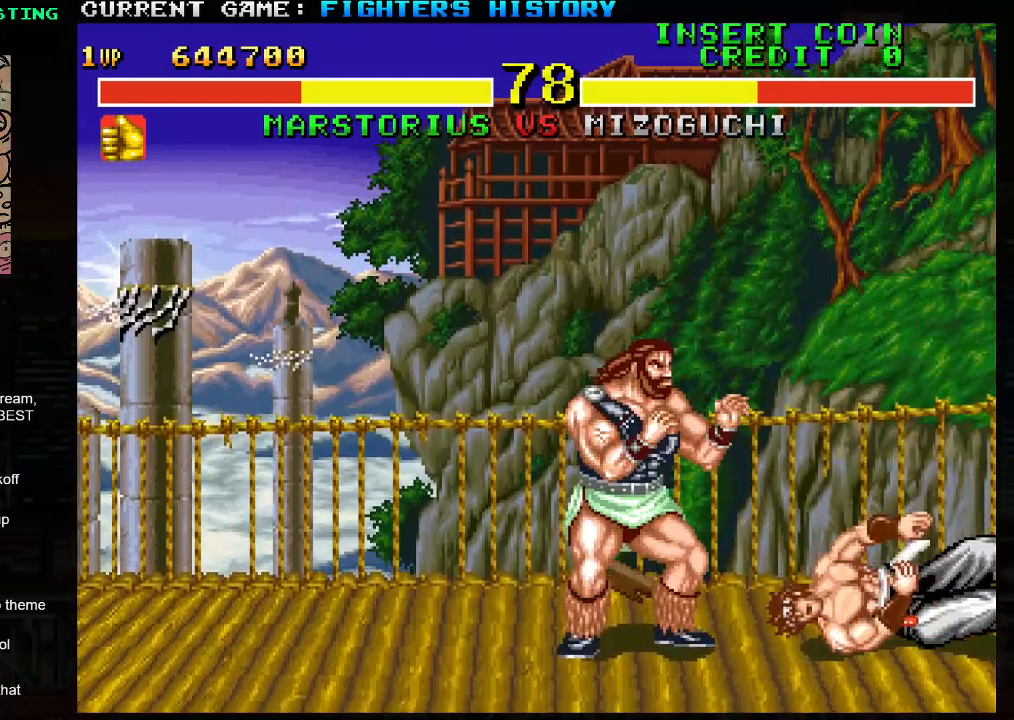
{"buttons": [], "left_stick": "right", "events": [[200, "left_stick", "right"]]}
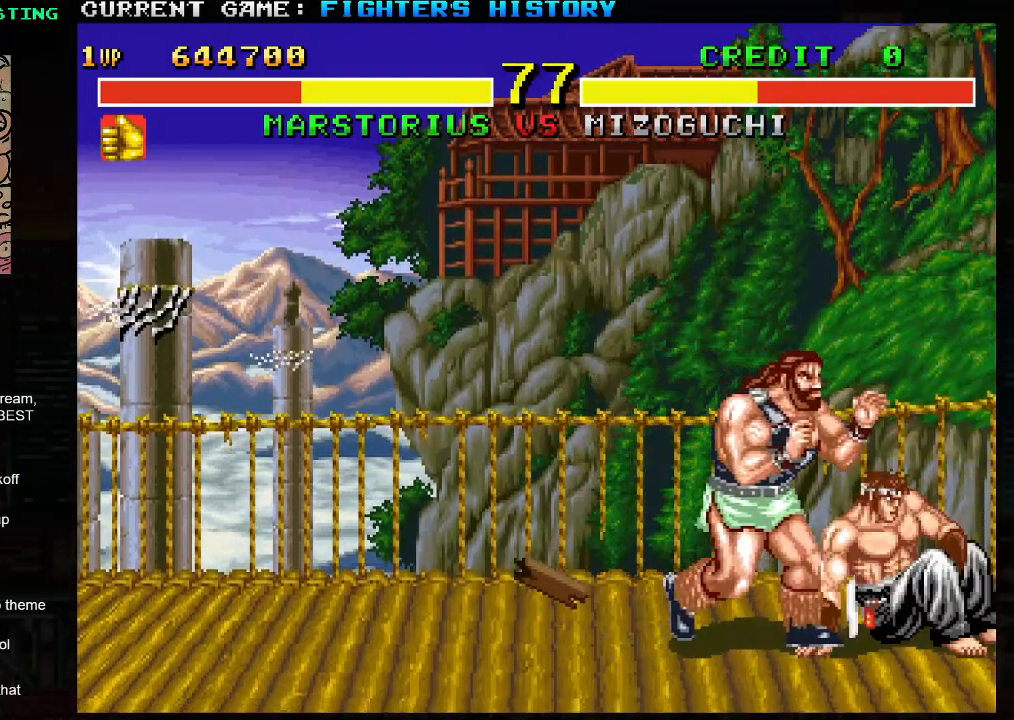
{"buttons": [], "left_stick": "right", "events": [[17, "left_stick", "center"], [167, "CIRCLE", "down"], [283, "CIRCLE", "up"], [417, "left_stick", "right"]]}
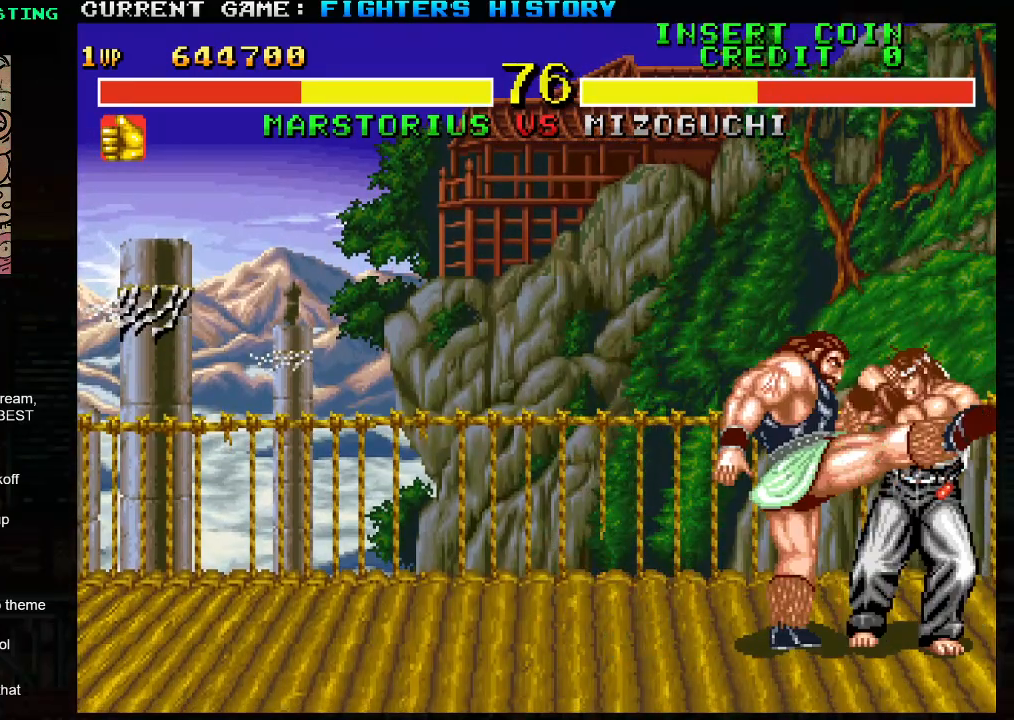
{"buttons": [], "left_stick": "left", "events": [[67, "left_stick", "down"], [167, "left_stick", "left"], [200, "TRIANGLE", "down"], [283, "TRIANGLE", "up"]]}
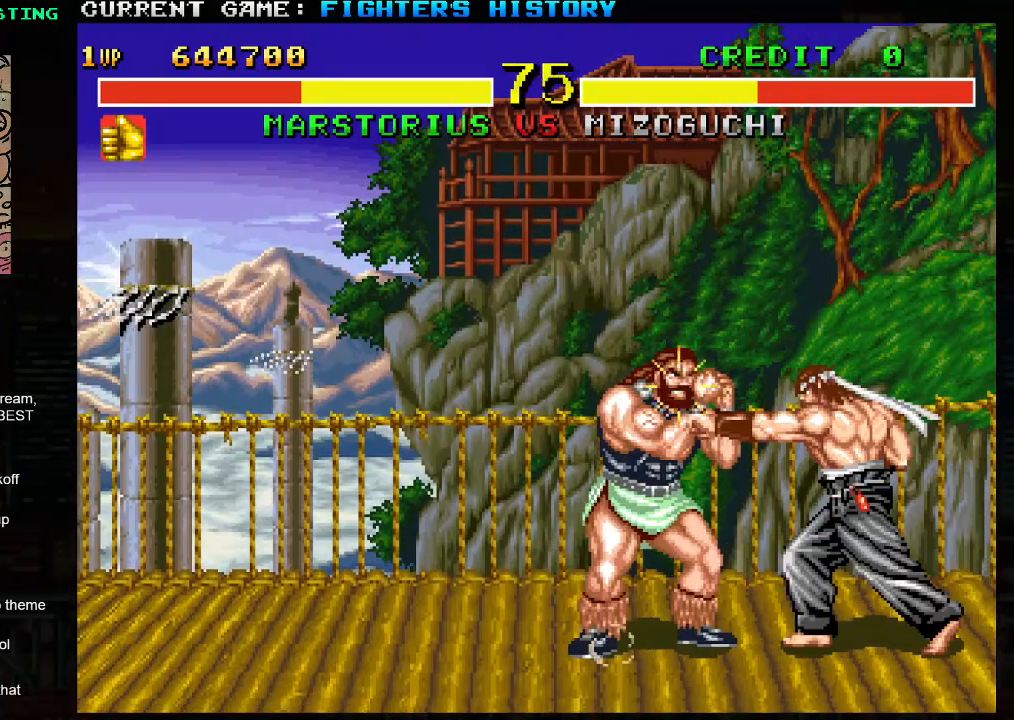
{"buttons": ["R2"], "left_stick": "down-left", "events": [[200, "left_stick", "center"], [250, "left_stick", "right"], [467, "R2", "down"], [500, "left_stick", "down-left"]]}
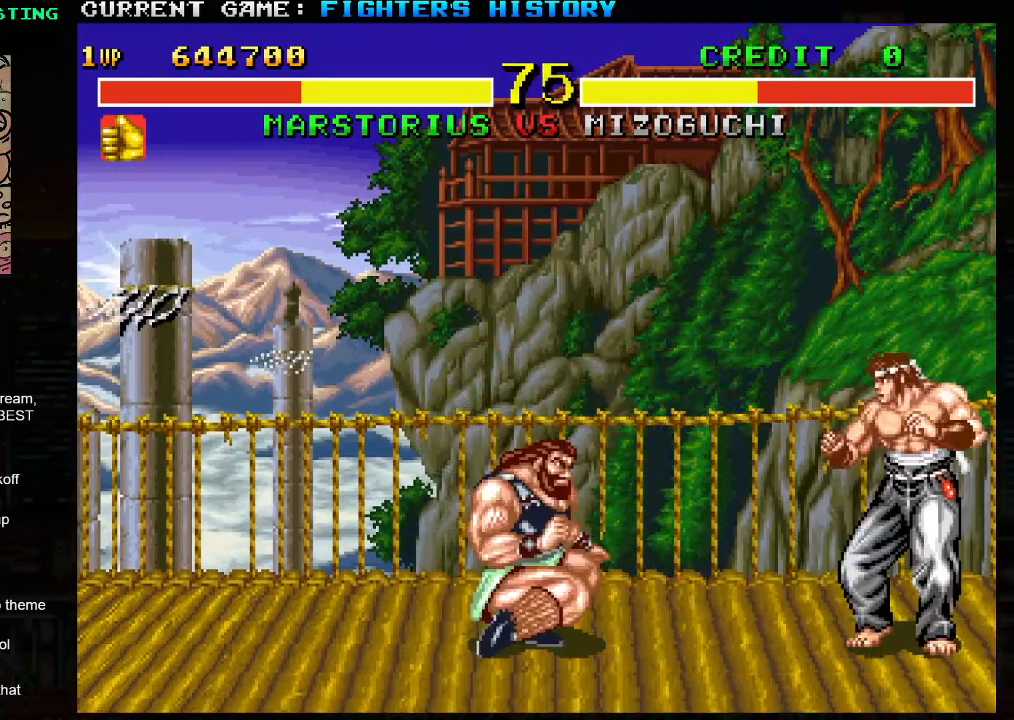
{"buttons": [], "left_stick": "left", "events": [[67, "R2", "up"], [117, "left_stick", "left"], [183, "SQUARE", "down"], [250, "SQUARE", "up"]]}
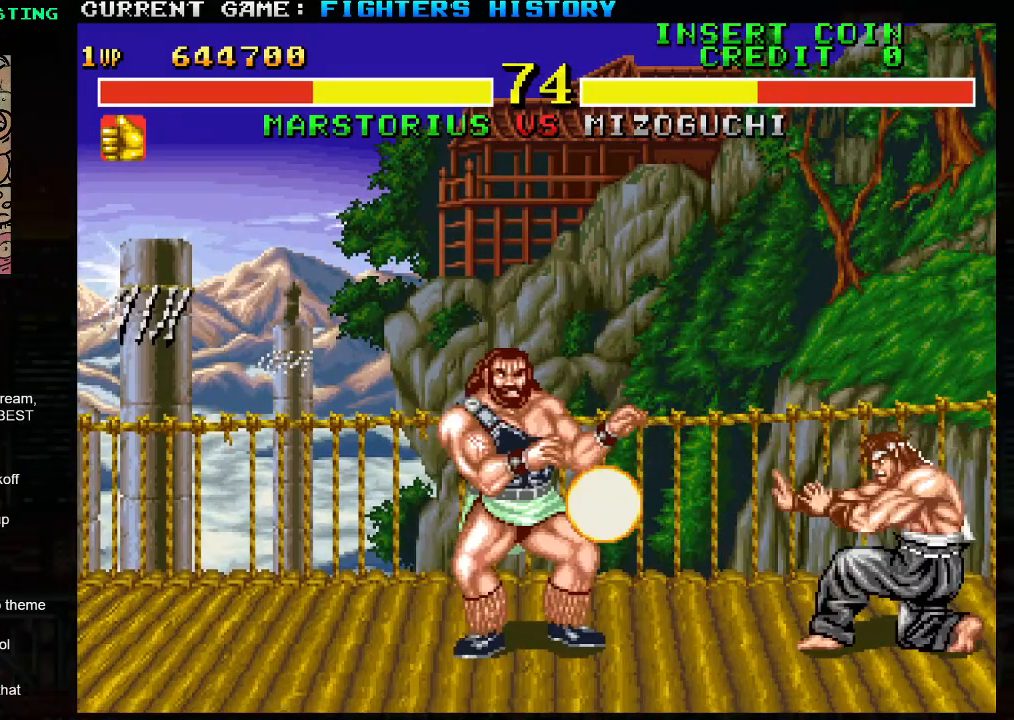
{"buttons": [], "left_stick": "right", "events": [[267, "left_stick", "center"], [417, "left_stick", "right"]]}
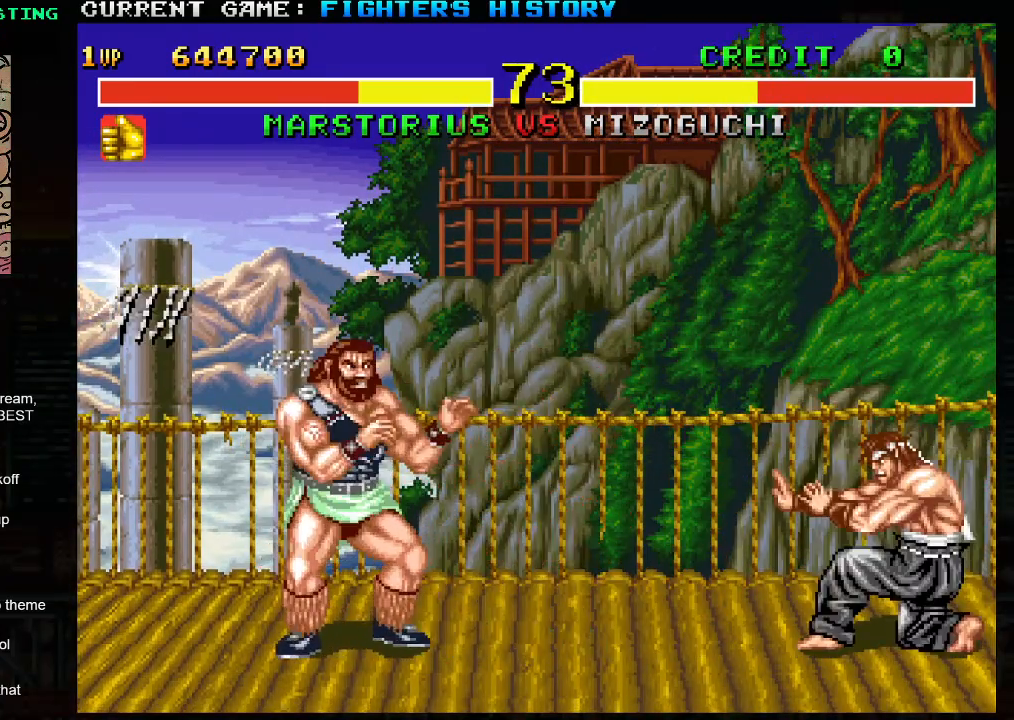
{"buttons": [], "left_stick": "up-right", "events": [[317, "left_stick", "up-right"]]}
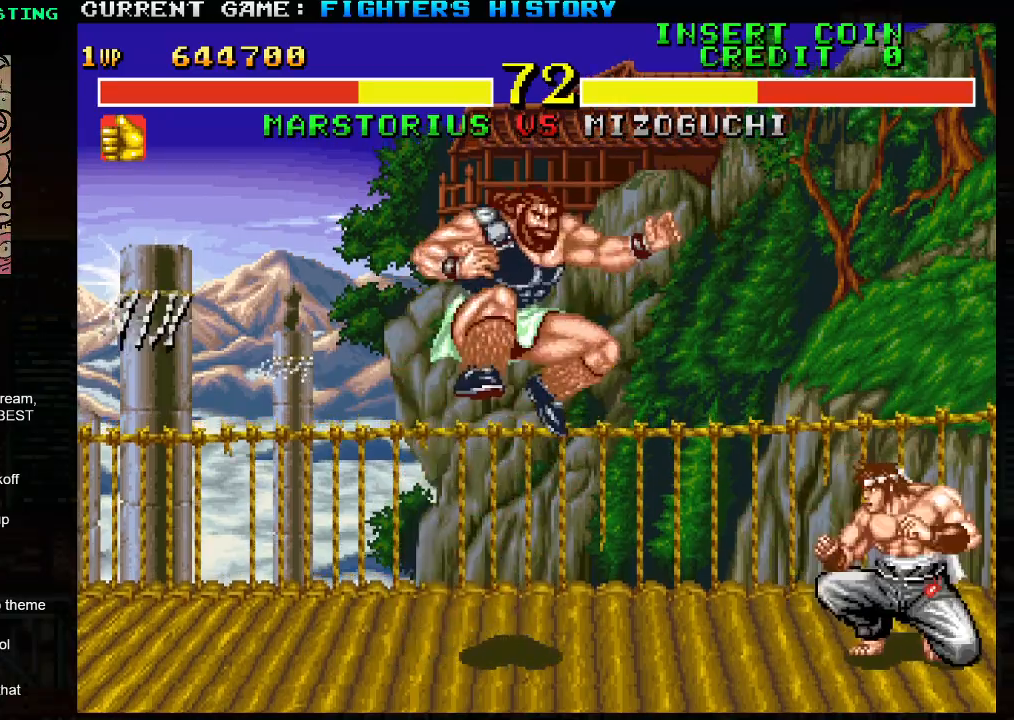
{"buttons": [], "left_stick": "down-left", "events": [[17, "left_stick", "center"], [67, "left_stick", "left"], [133, "left_stick", "down-left"], [317, "R2", "down"], [467, "R2", "up"]]}
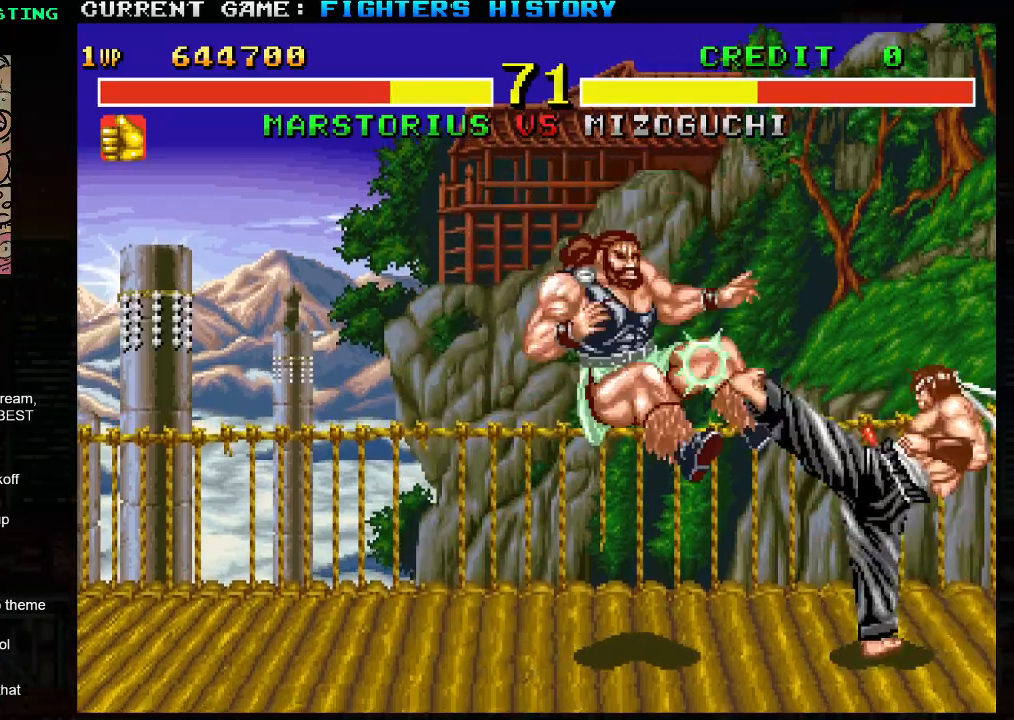
{"buttons": [], "left_stick": "center", "events": [[233, "R1", "down"], [250, "TRIANGLE", "down"], [367, "R1", "up"], [383, "TRIANGLE", "up"], [500, "left_stick", "center"]]}
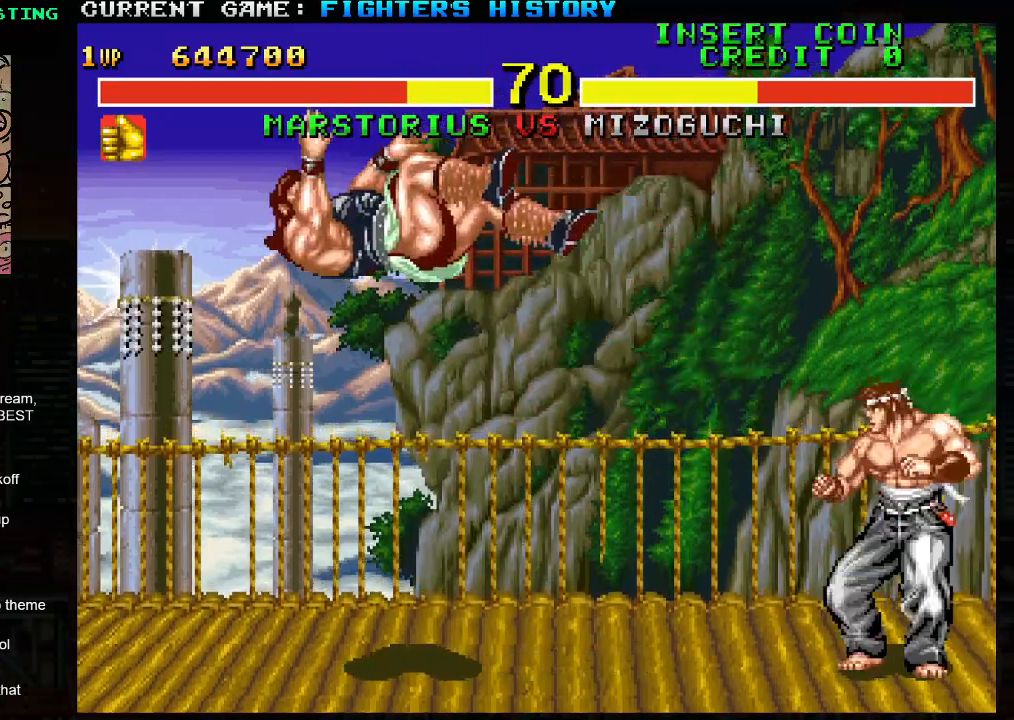
{"buttons": [], "left_stick": "center", "events": []}
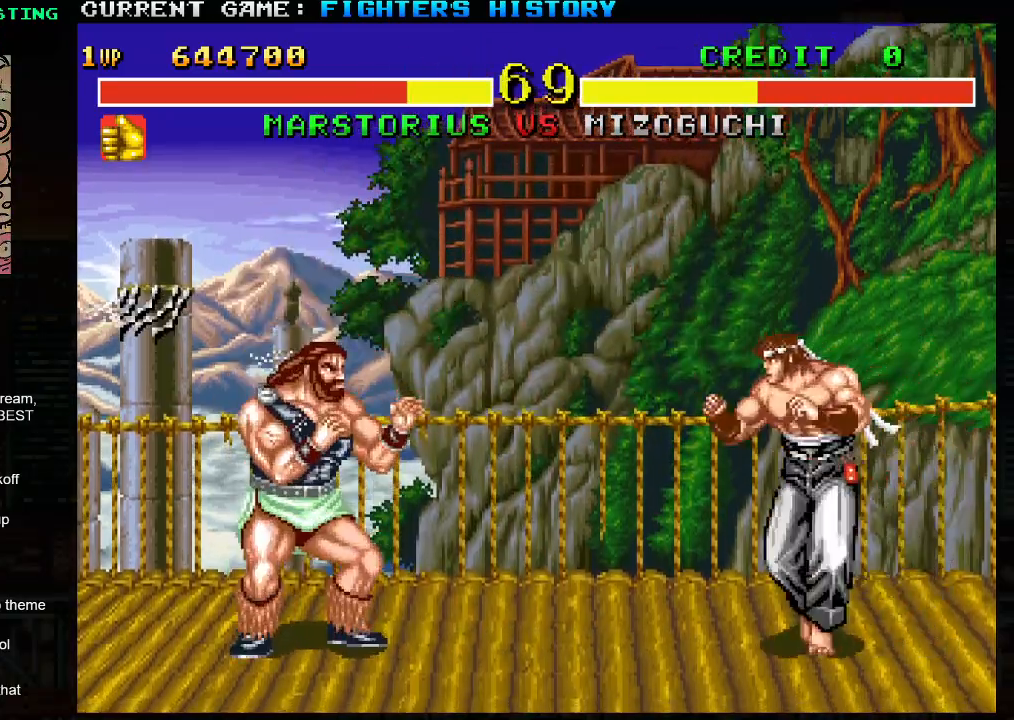
{"buttons": [], "left_stick": "left", "events": [[167, "left_stick", "right"], [283, "left_stick", "down"], [383, "left_stick", "left"], [417, "TRIANGLE", "down"], [500, "TRIANGLE", "up"]]}
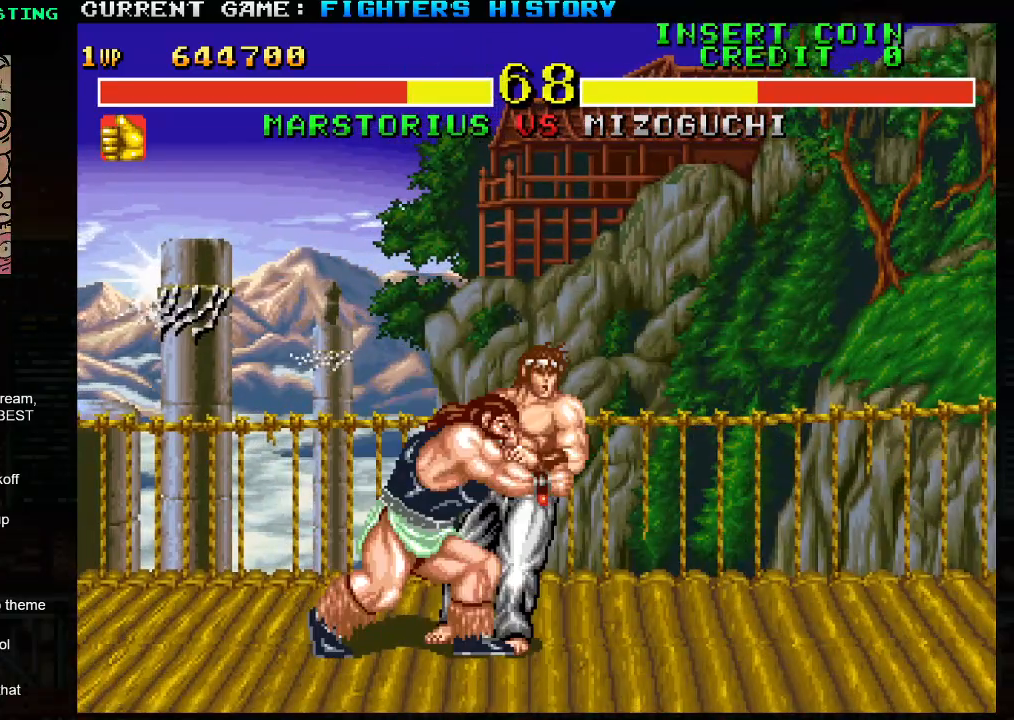
{"buttons": ["SQUARE", "TRIANGLE"], "left_stick": "center", "events": [[400, "left_stick", "center"], [467, "TRIANGLE", "down"], [500, "SQUARE", "down"]]}
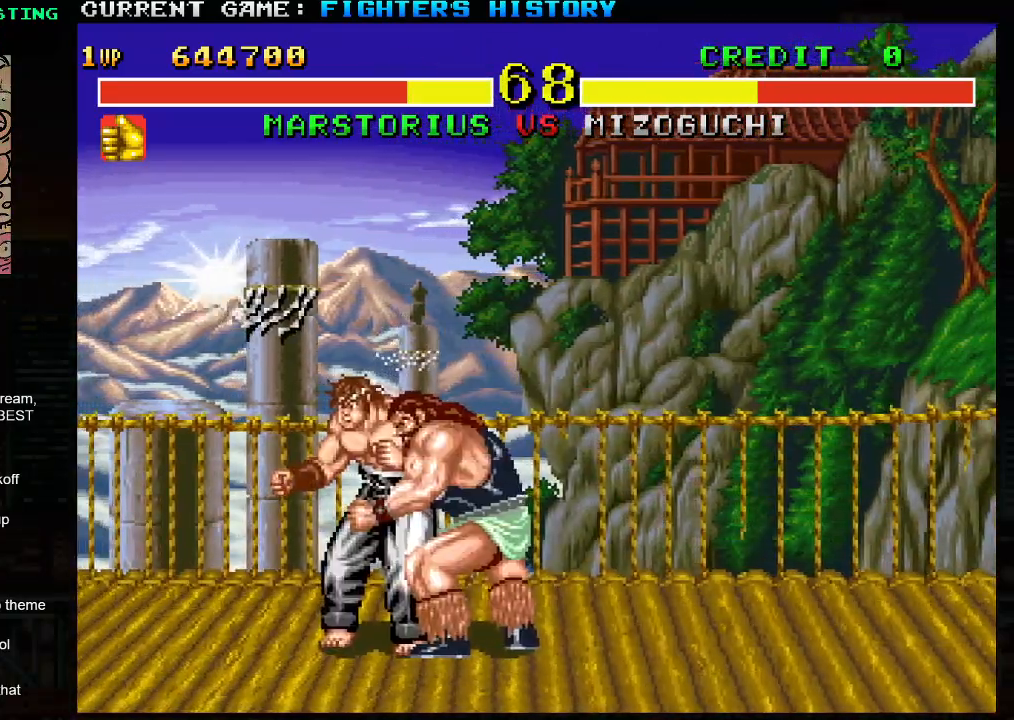
{"buttons": [], "left_stick": "center", "events": [[400, "TRIANGLE", "up"], [450, "SQUARE", "up"]]}
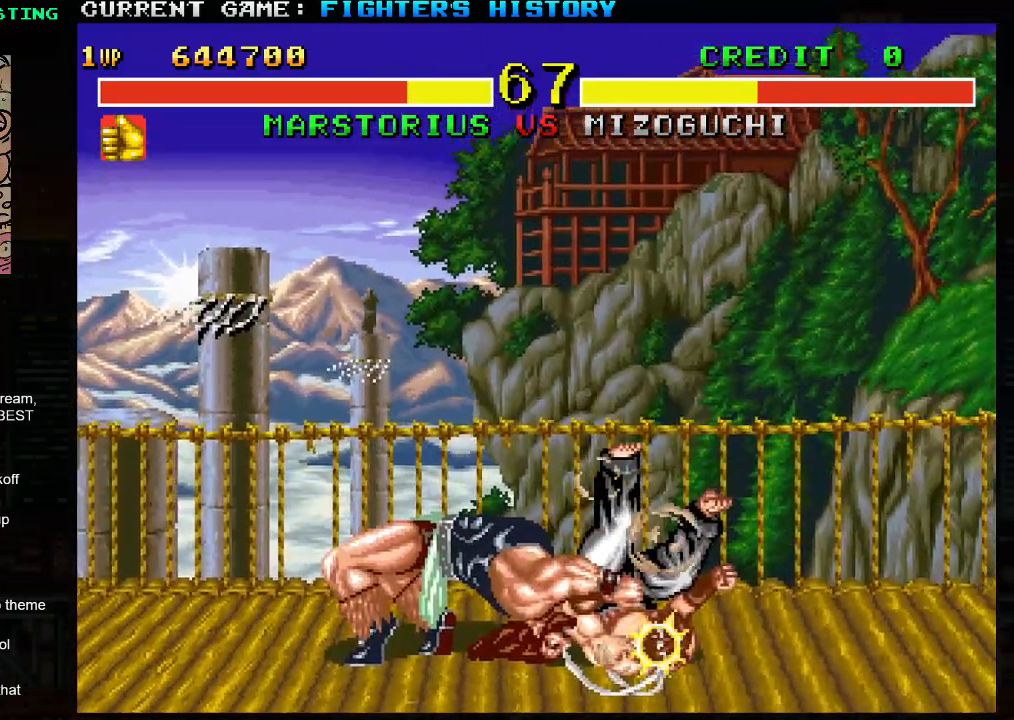
{"buttons": [], "left_stick": "center", "events": []}
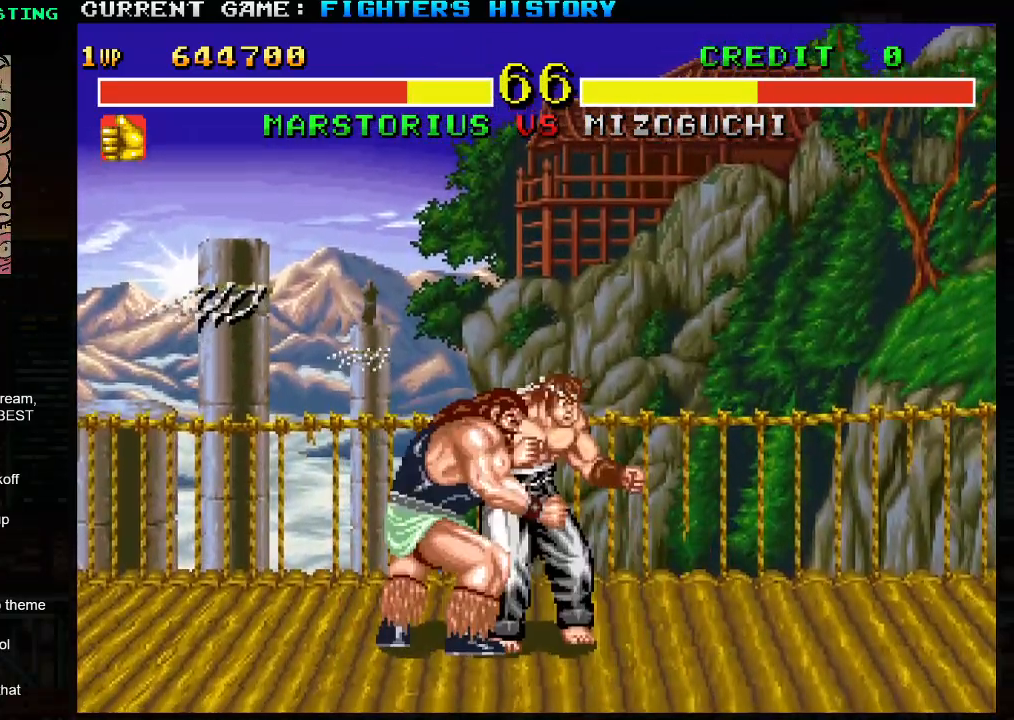
{"buttons": [], "left_stick": "left", "events": [[333, "left_stick", "left"]]}
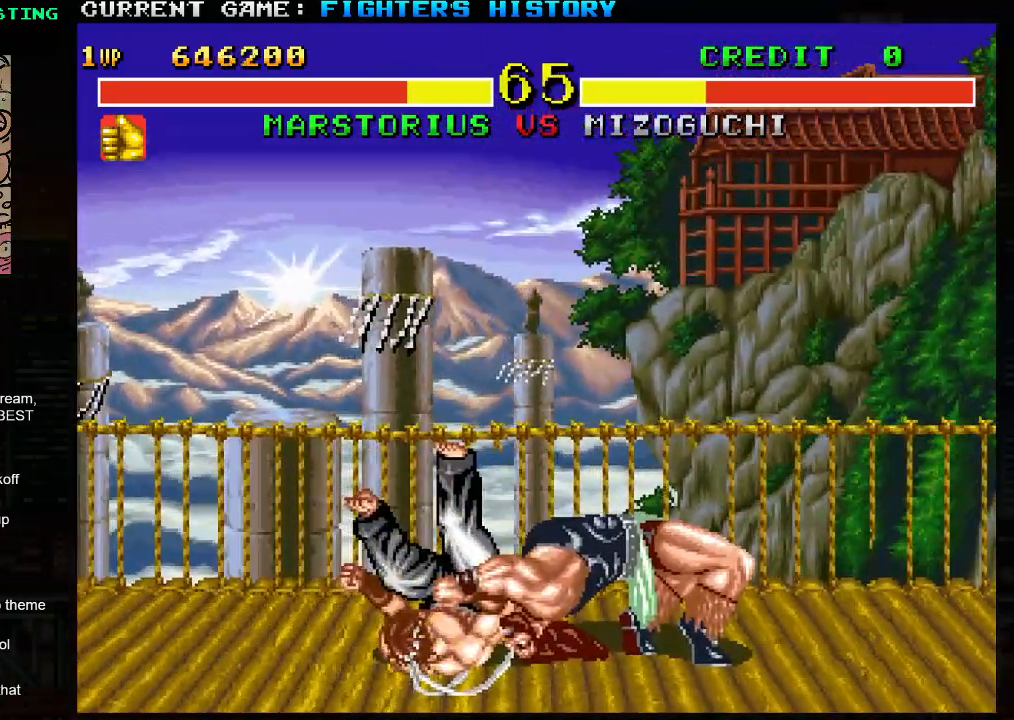
{"buttons": [], "left_stick": "left", "events": []}
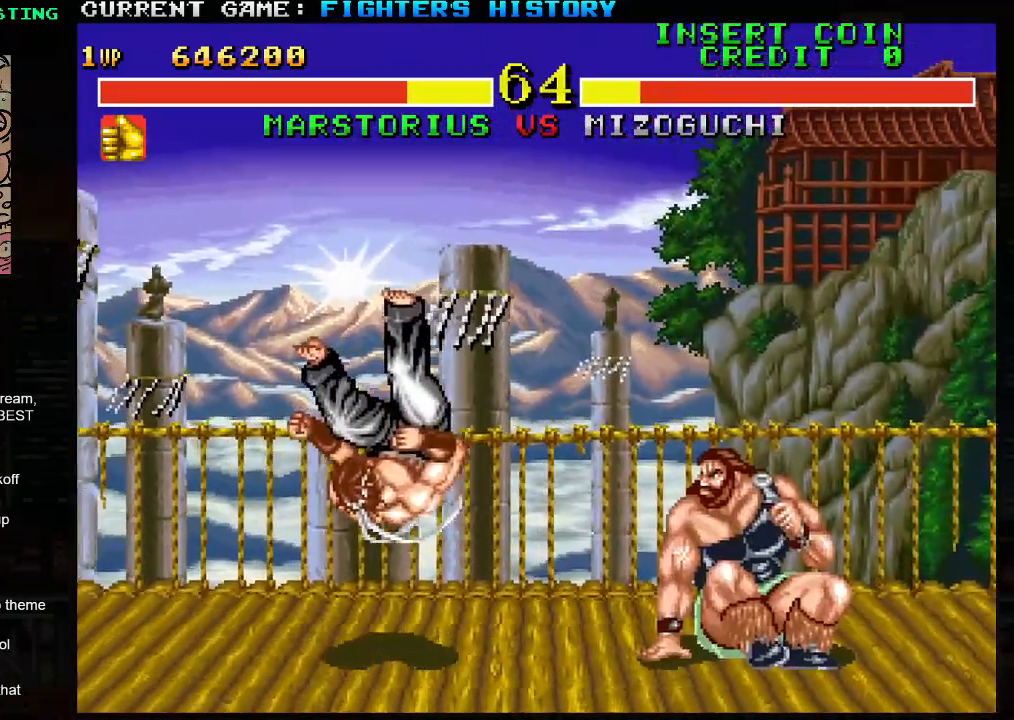
{"buttons": [], "left_stick": "left", "events": []}
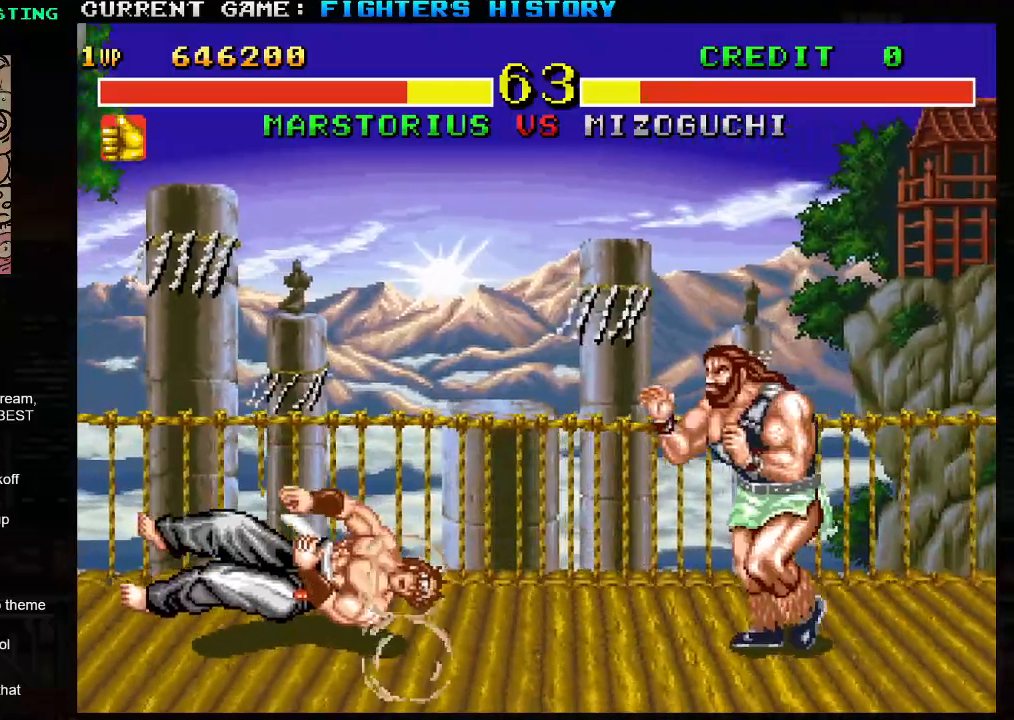
{"buttons": [], "left_stick": "left", "events": []}
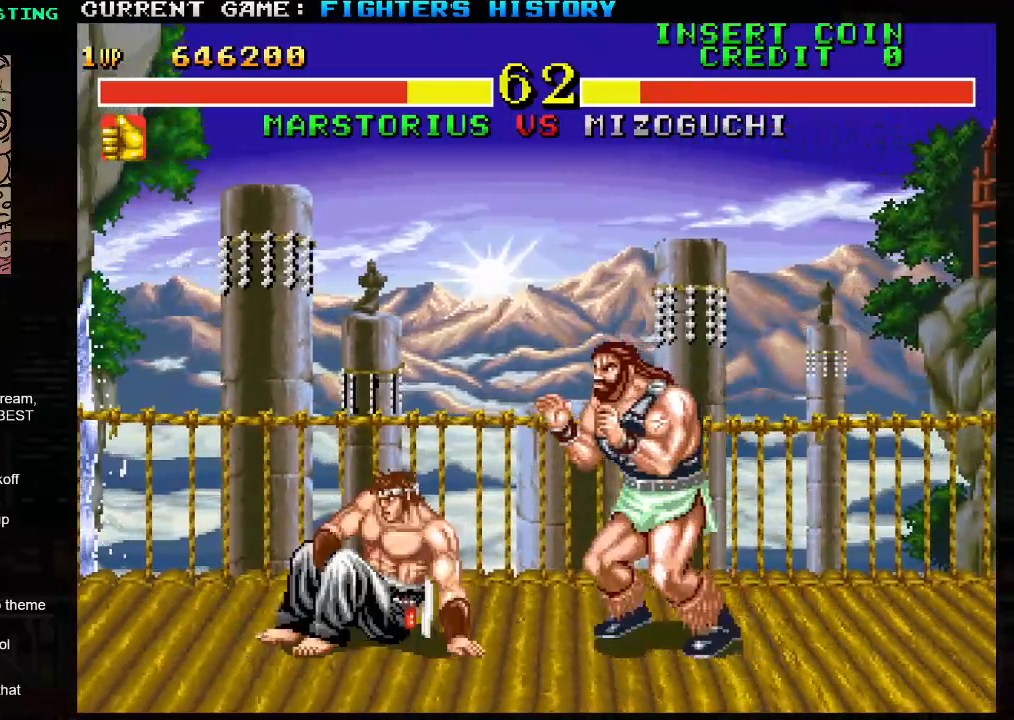
{"buttons": [], "left_stick": "left", "events": [[233, "SQUARE", "down"], [350, "SQUARE", "up"]]}
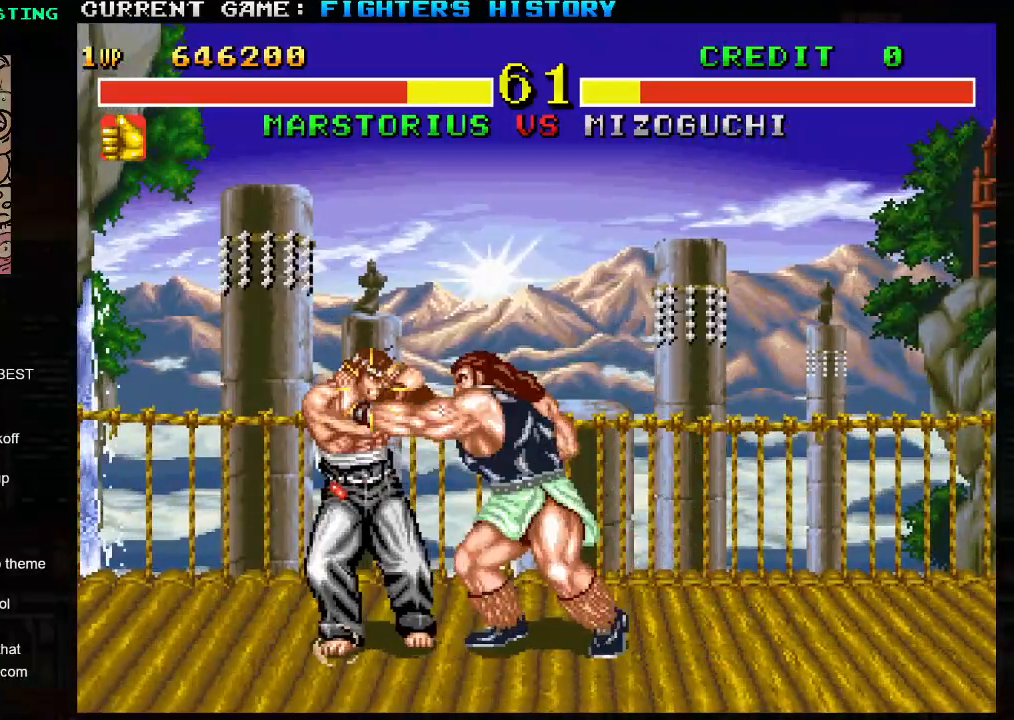
{"buttons": [], "left_stick": "right", "events": [[67, "left_stick", "down"], [150, "left_stick", "right"], [167, "TRIANGLE", "down"], [217, "TRIANGLE", "up"]]}
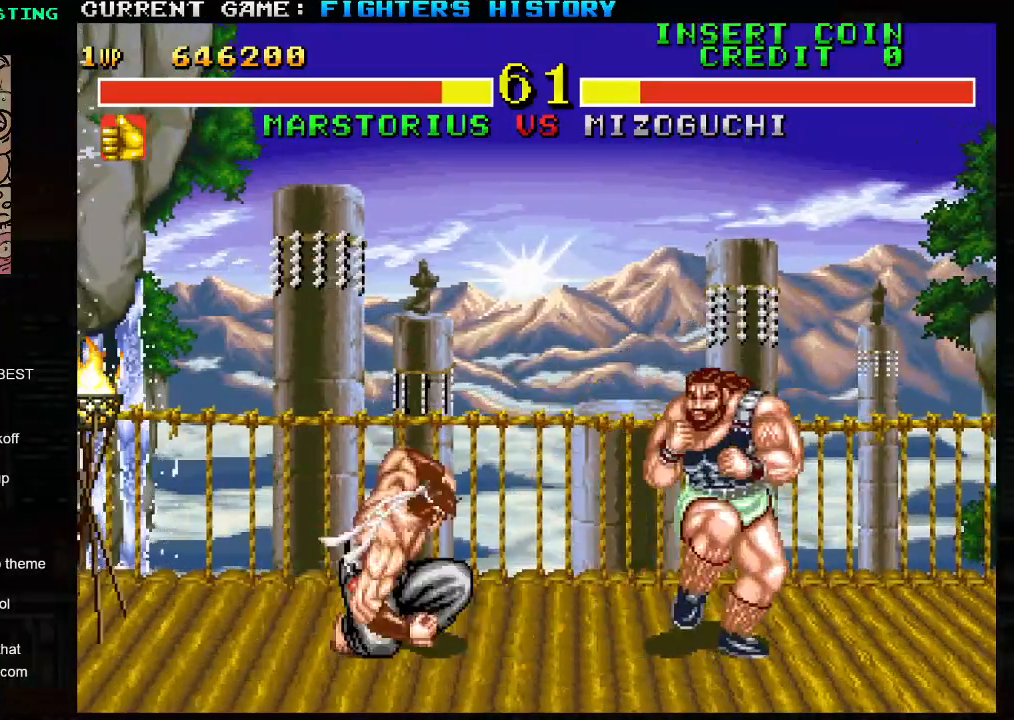
{"buttons": [], "left_stick": "down-right", "events": [[133, "left_stick", "down-right"], [283, "CIRCLE", "down"], [400, "CIRCLE", "up"]]}
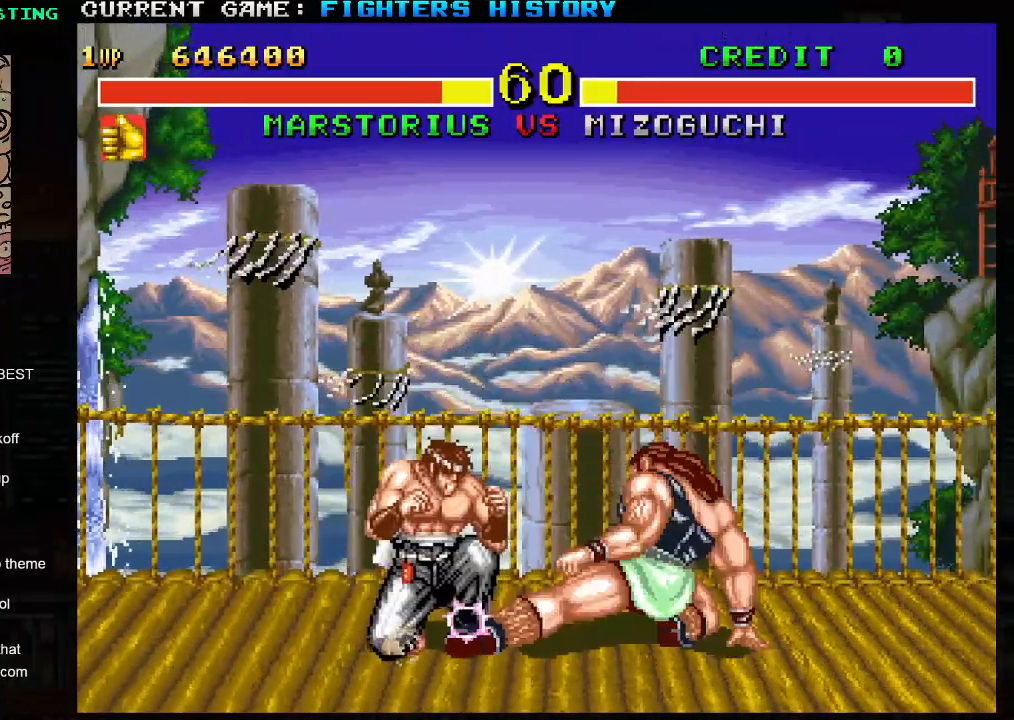
{"buttons": [], "left_stick": "right", "events": [[33, "left_stick", "center"], [100, "left_stick", "left"], [150, "left_stick", "center"], [300, "left_stick", "right"]]}
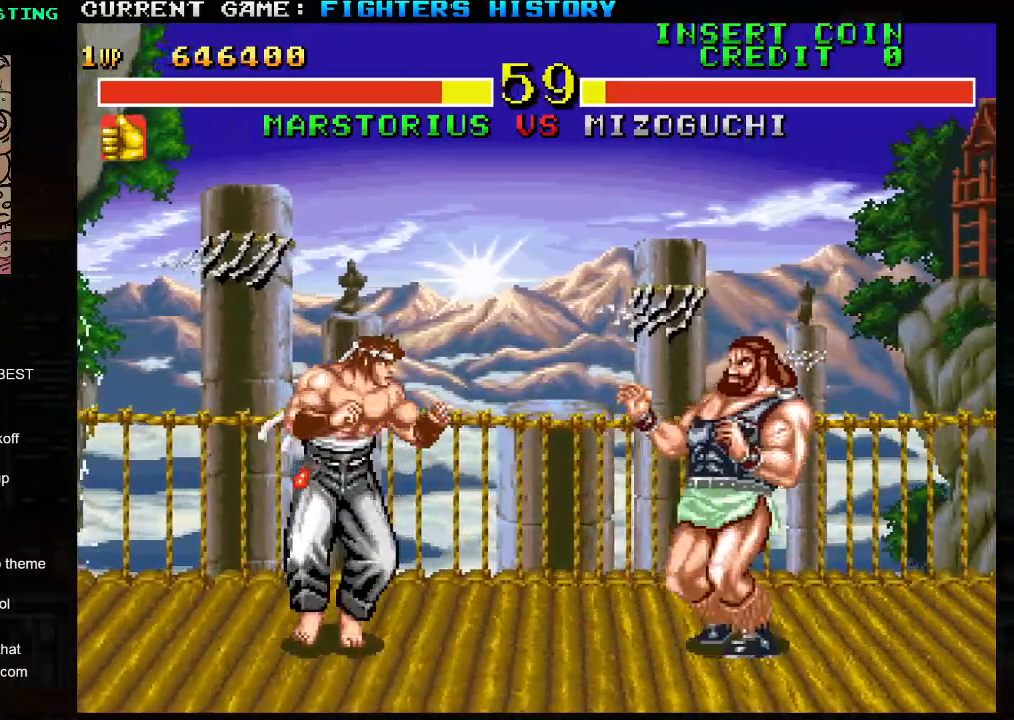
{"buttons": [], "left_stick": "right", "events": [[167, "left_stick", "left"], [250, "left_stick", "down"], [317, "left_stick", "right"], [383, "TRIANGLE", "down"], [500, "TRIANGLE", "up"]]}
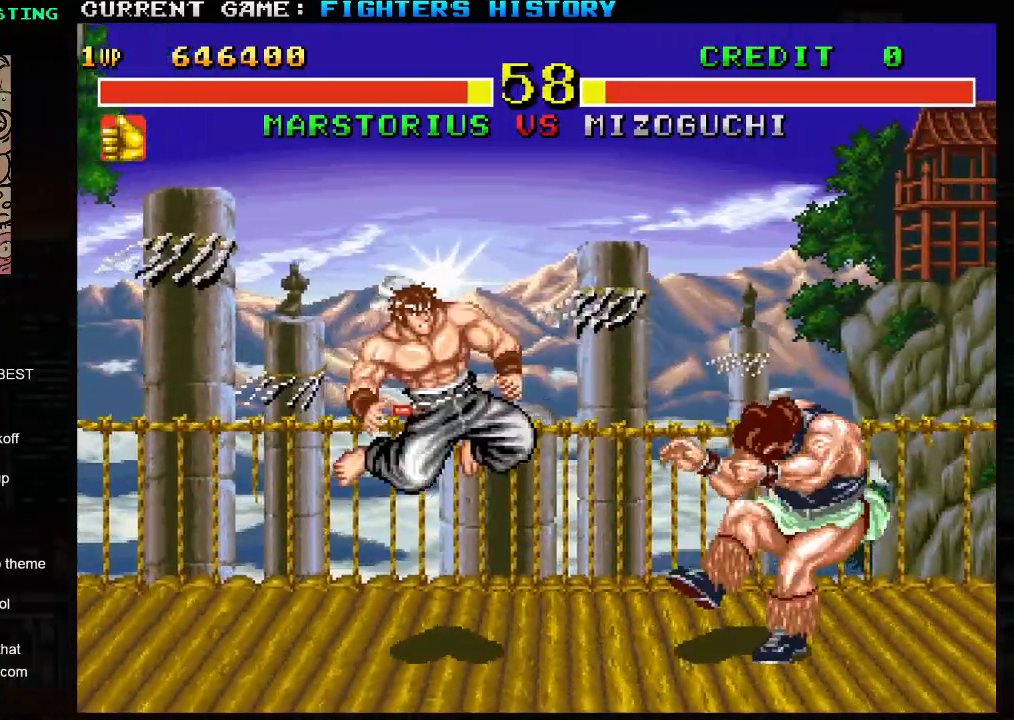
{"buttons": [], "left_stick": "down", "events": [[417, "left_stick", "left"], [500, "left_stick", "down"]]}
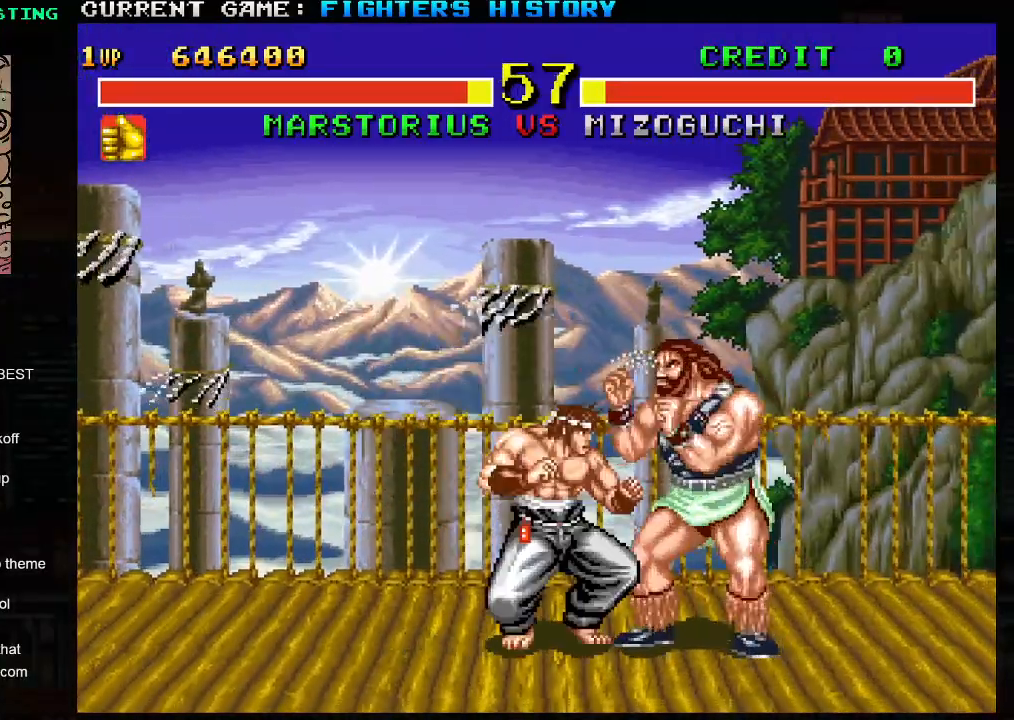
{"buttons": [], "left_stick": "right", "events": [[83, "TRIANGLE", "down"], [83, "left_stick", "right"], [133, "TRIANGLE", "up"], [183, "TRIANGLE", "down"], [267, "TRIANGLE", "up"], [317, "TRIANGLE", "down"], [433, "TRIANGLE", "up"]]}
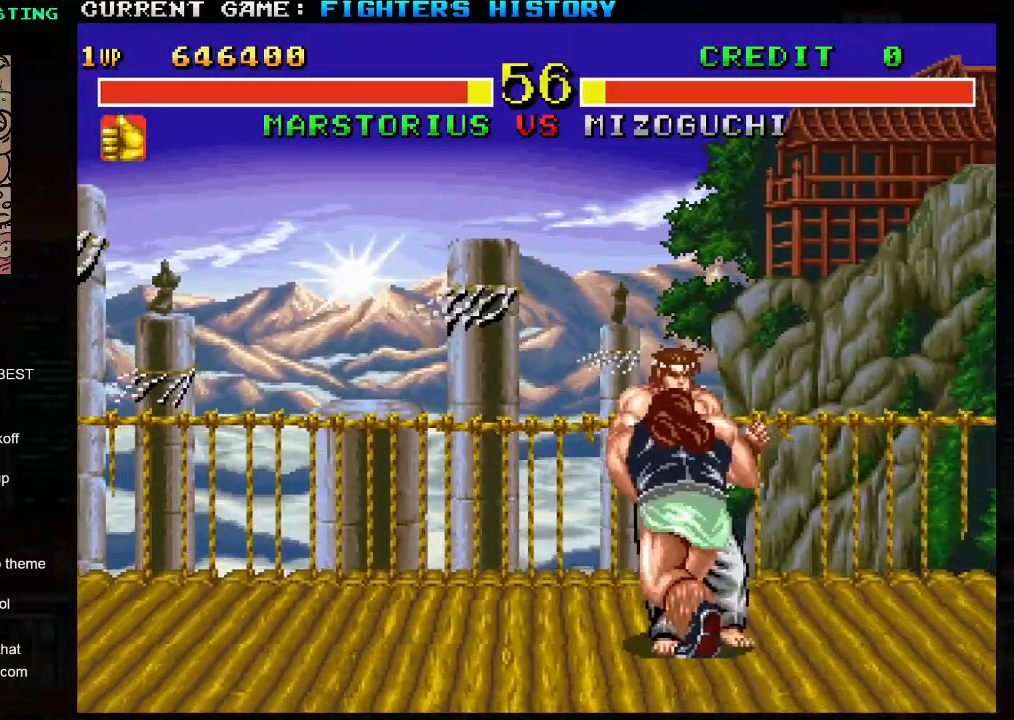
{"buttons": [], "left_stick": "center", "events": [[233, "left_stick", "center"]]}